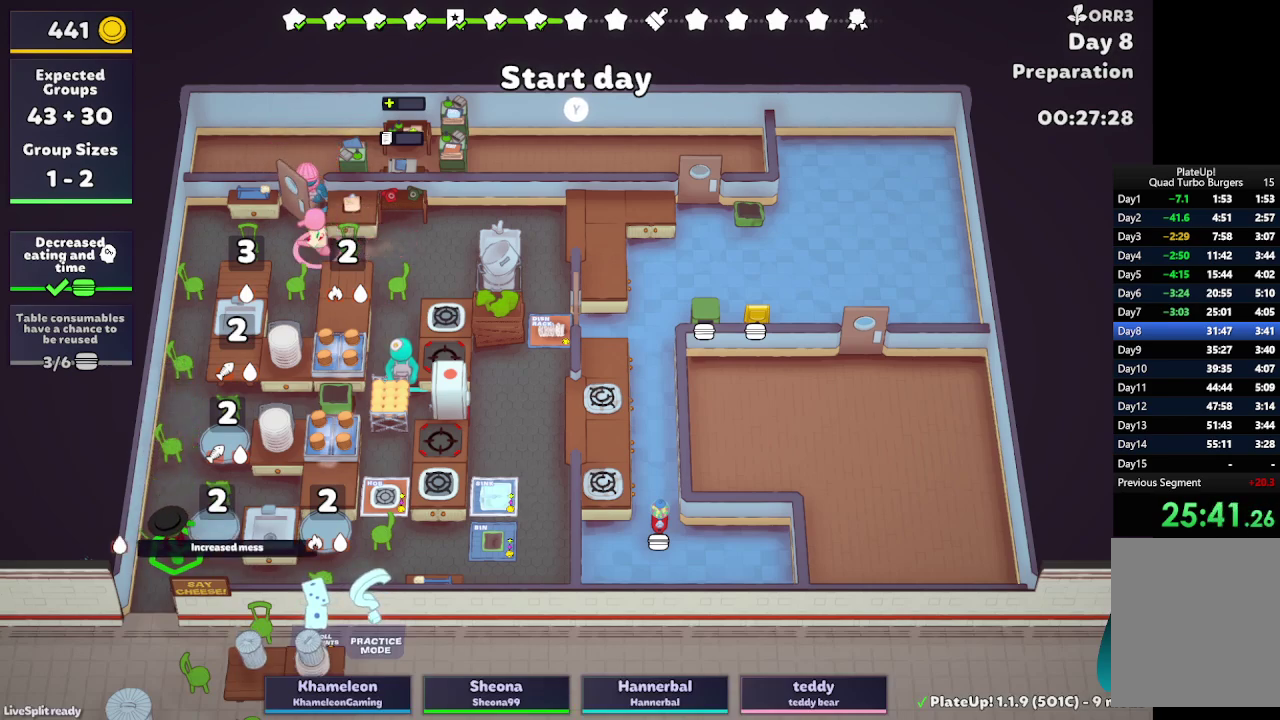
Gameplay with a controller (Xbox layout); each line is a JSON object with the inputs held at the frame after it. "button_events" lists button changes between this image and that frame as [ms after this image, input, new state], when the widget could be followed in between (sticks are given only as held states). Not read: L3 R3.
{"buttons": [], "left_stick": "up-left", "right_stick": "center", "button_events": []}
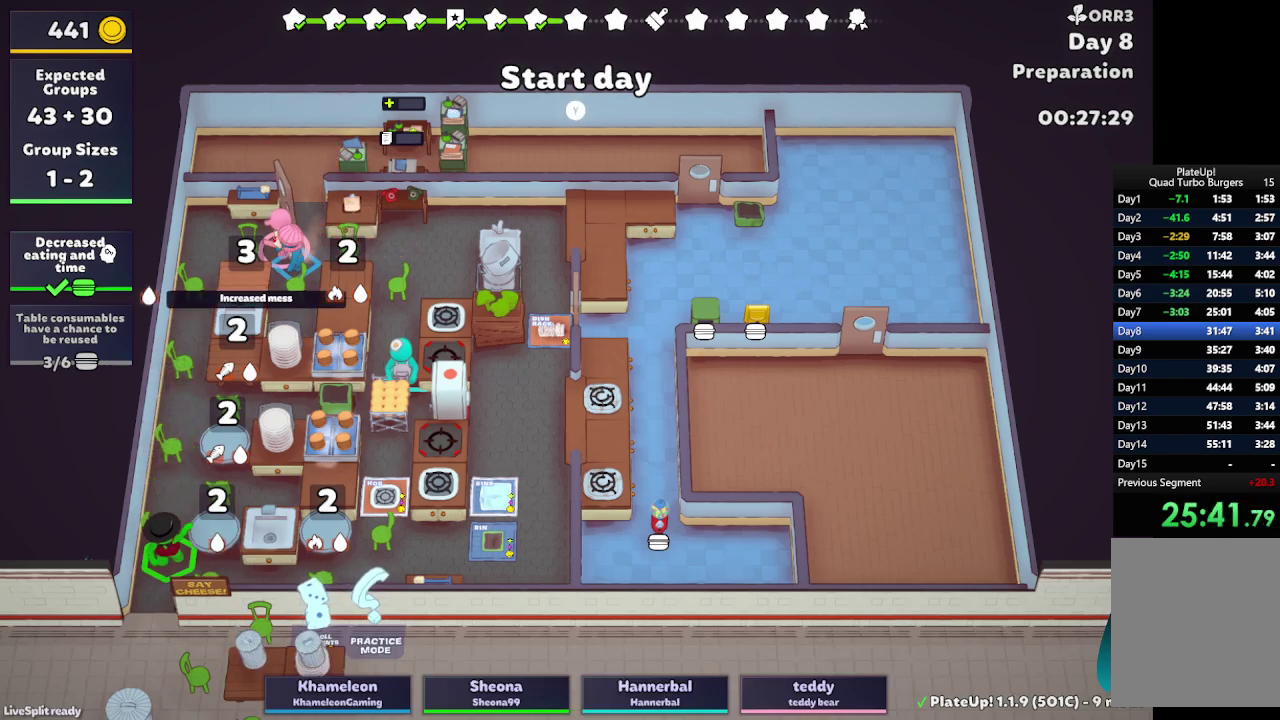
{"buttons": [], "left_stick": "up-right", "right_stick": "center"}
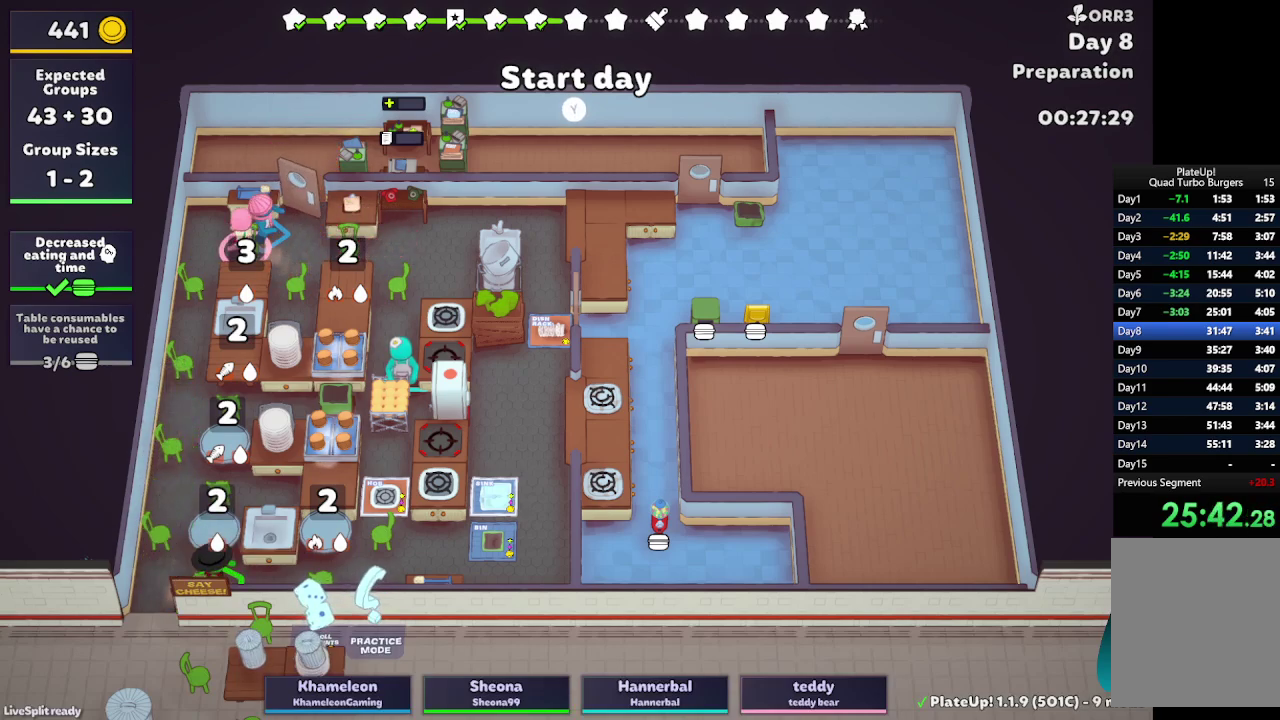
{"buttons": [], "left_stick": "up-left", "right_stick": "center"}
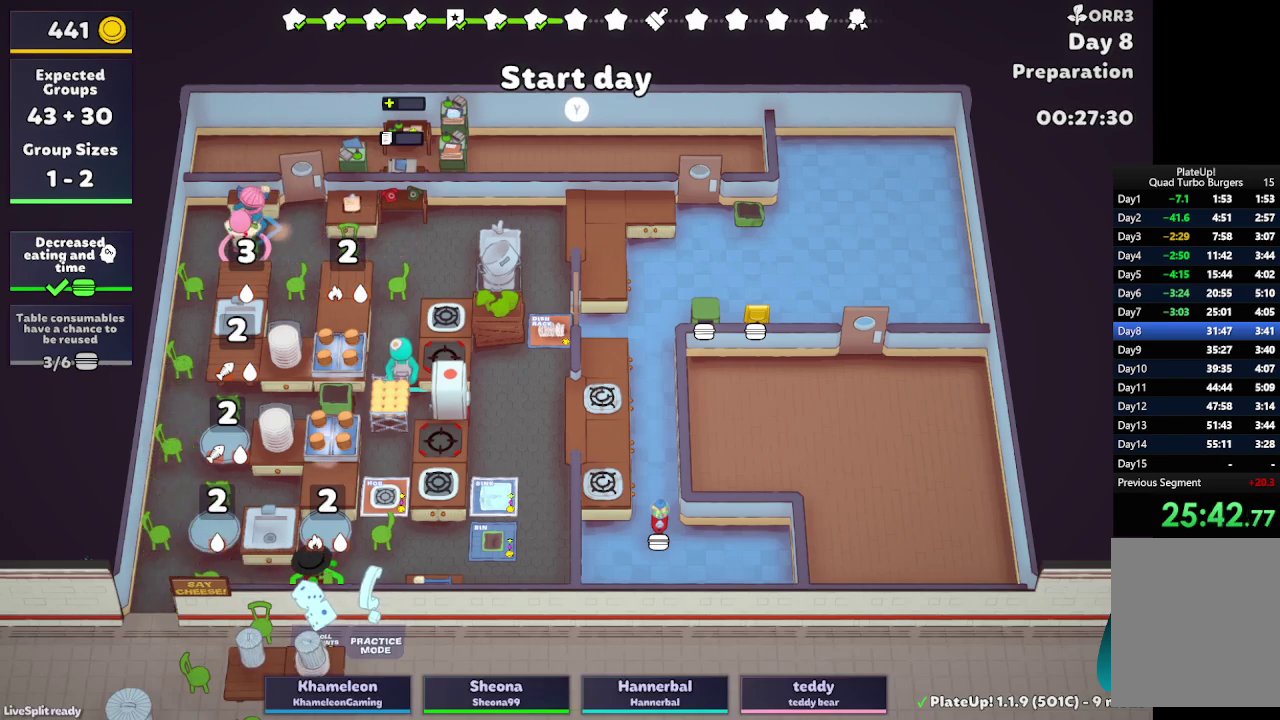
{"buttons": [], "left_stick": "center", "right_stick": "center", "button_events": []}
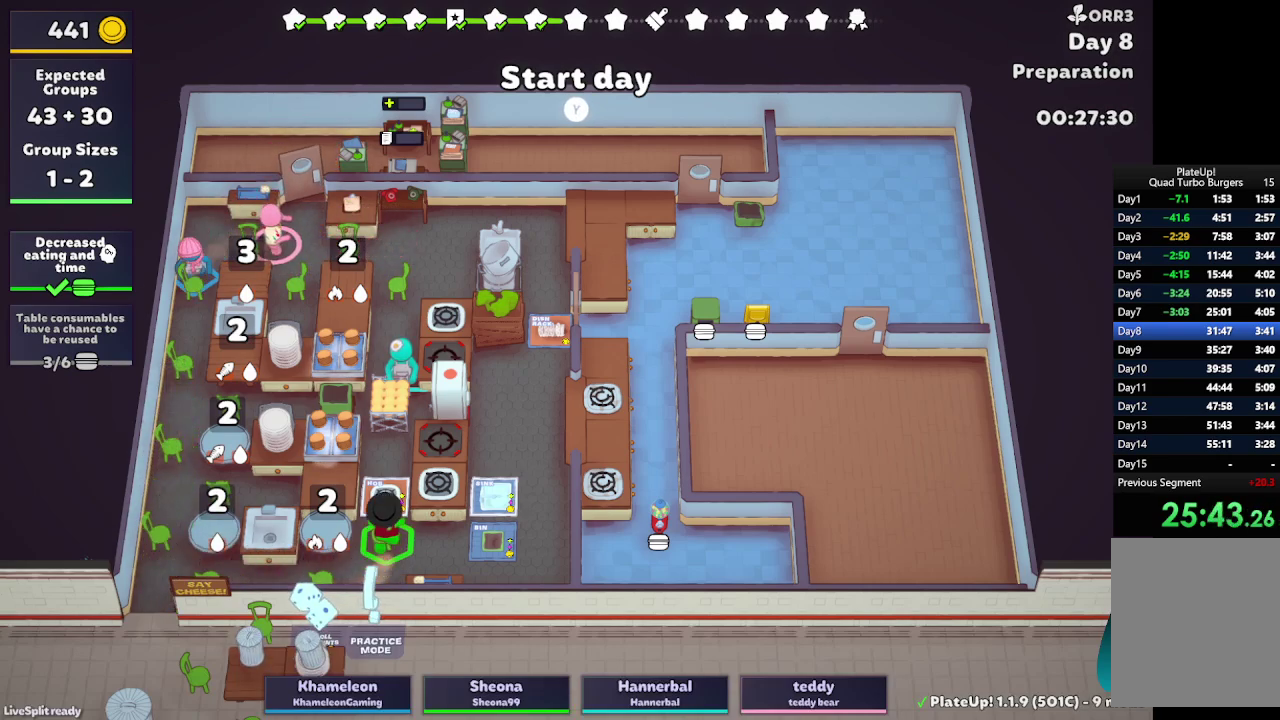
{"buttons": [], "left_stick": "center", "right_stick": "center", "button_events": []}
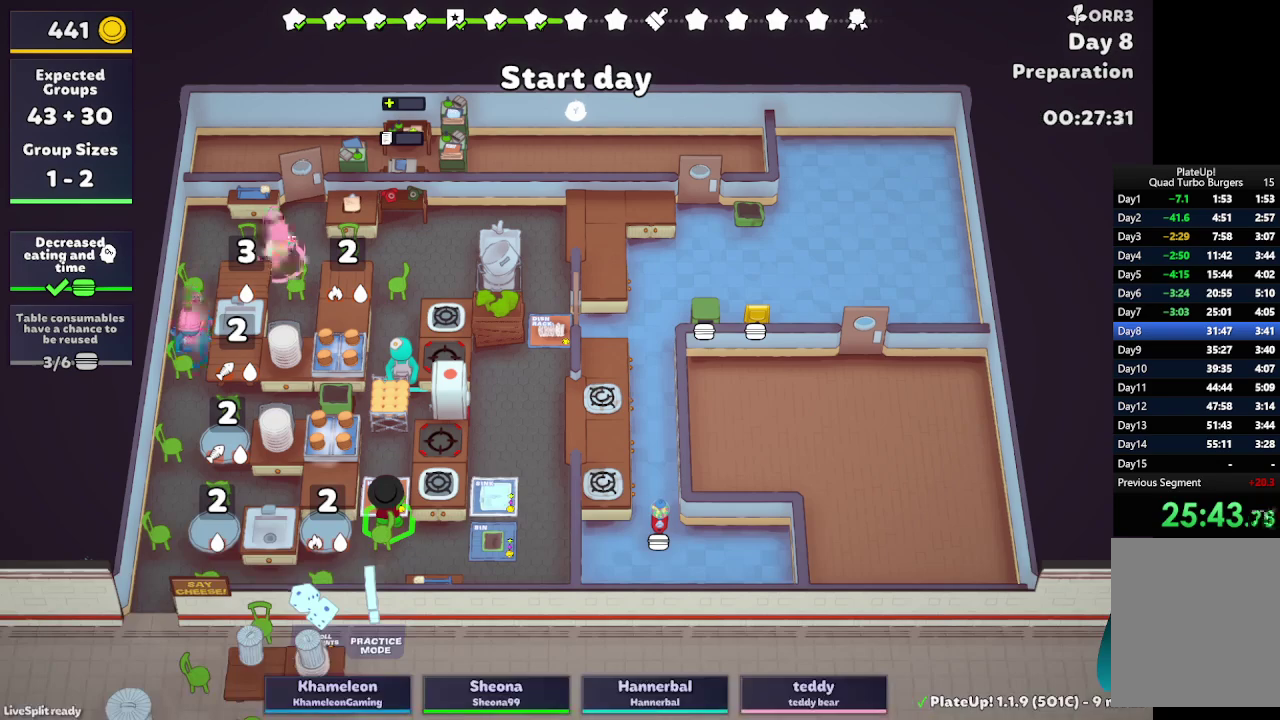
{"buttons": [], "left_stick": "center", "right_stick": "center", "button_events": []}
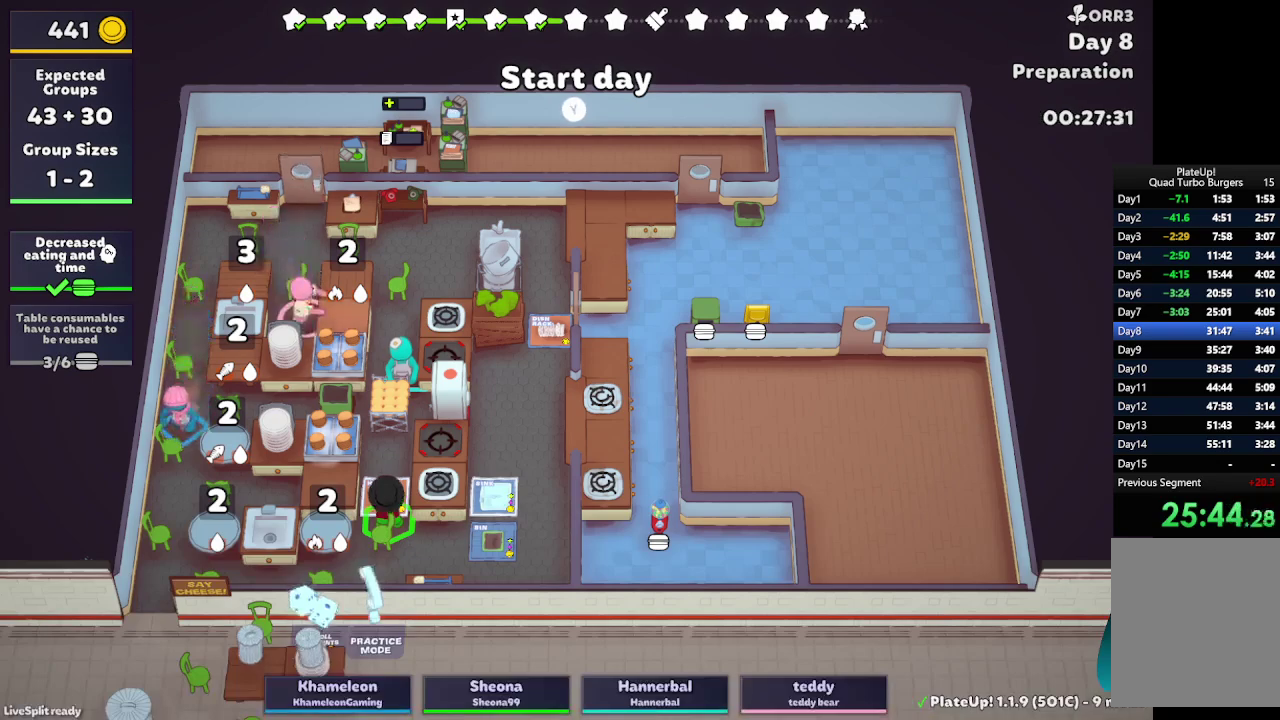
{"buttons": [], "left_stick": "right", "right_stick": "center", "button_events": []}
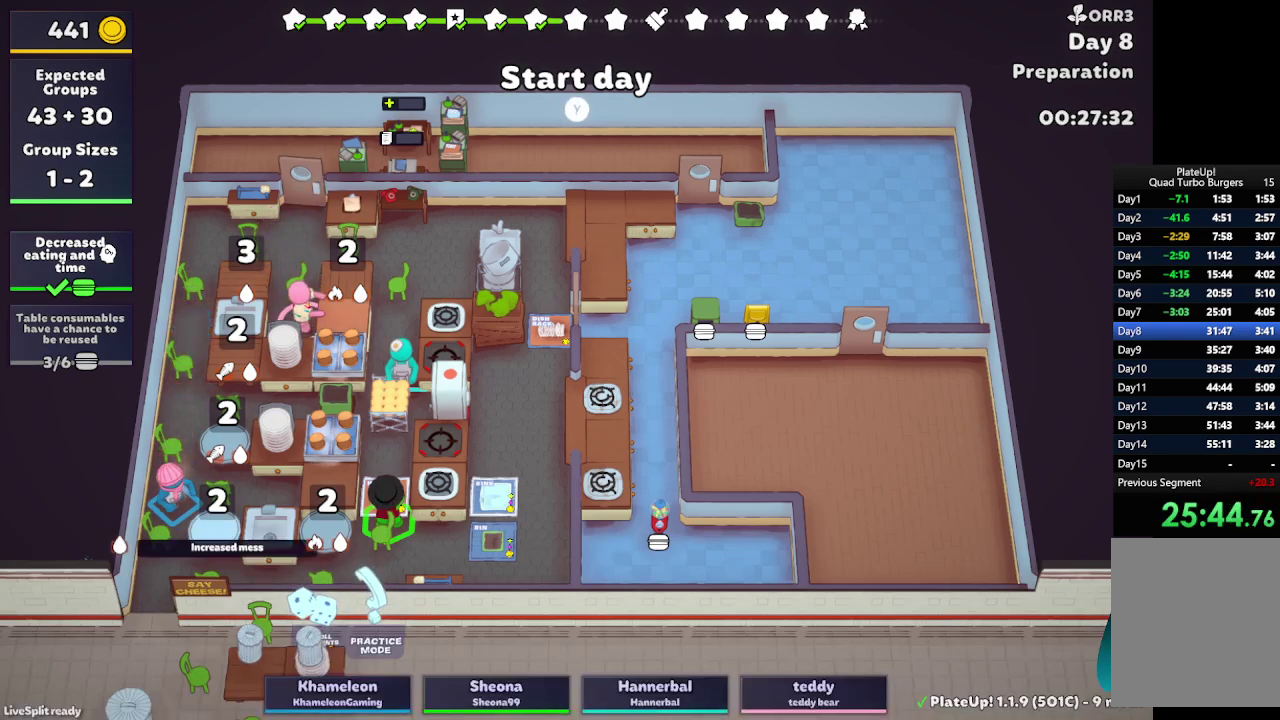
{"buttons": ["A", "R1"], "left_stick": "right", "right_stick": "center", "button_events": [[67, "R1", "down"], [300, "A", "down"], [417, "A", "up"], [500, "A", "down"]]}
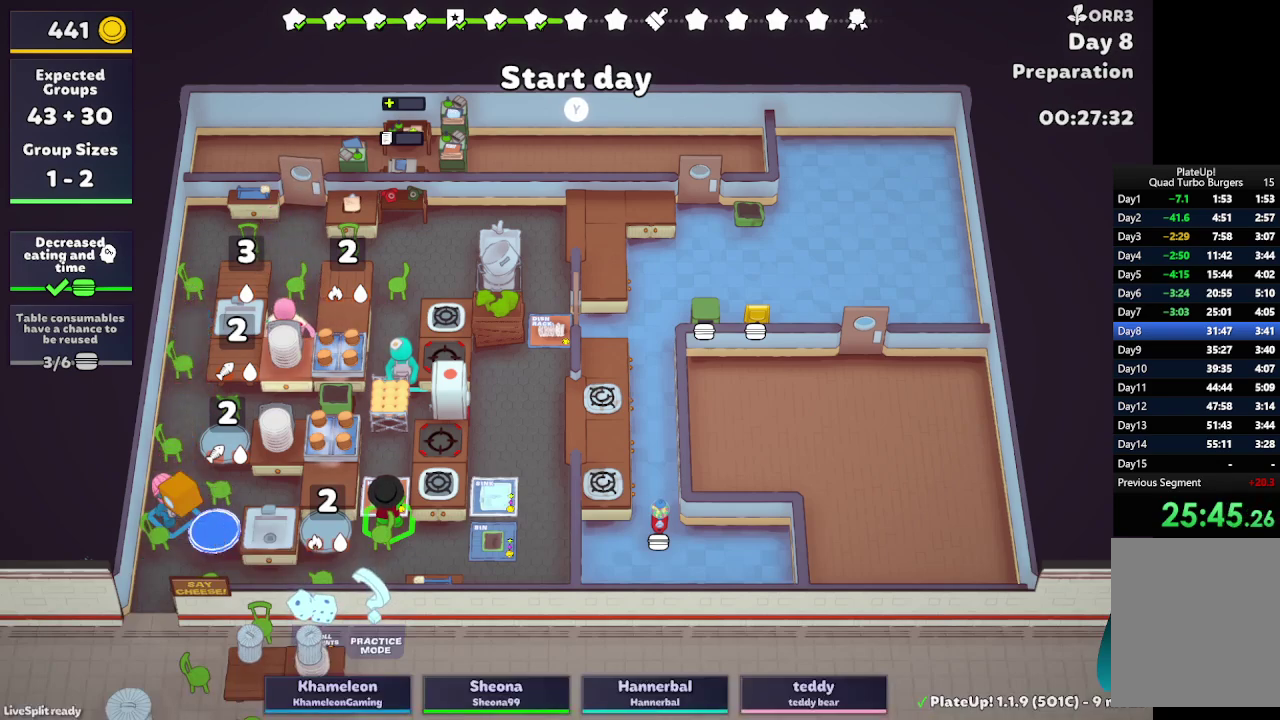
{"buttons": [], "left_stick": "center", "right_stick": "center", "button_events": [[100, "A", "up"], [400, "R1", "up"]]}
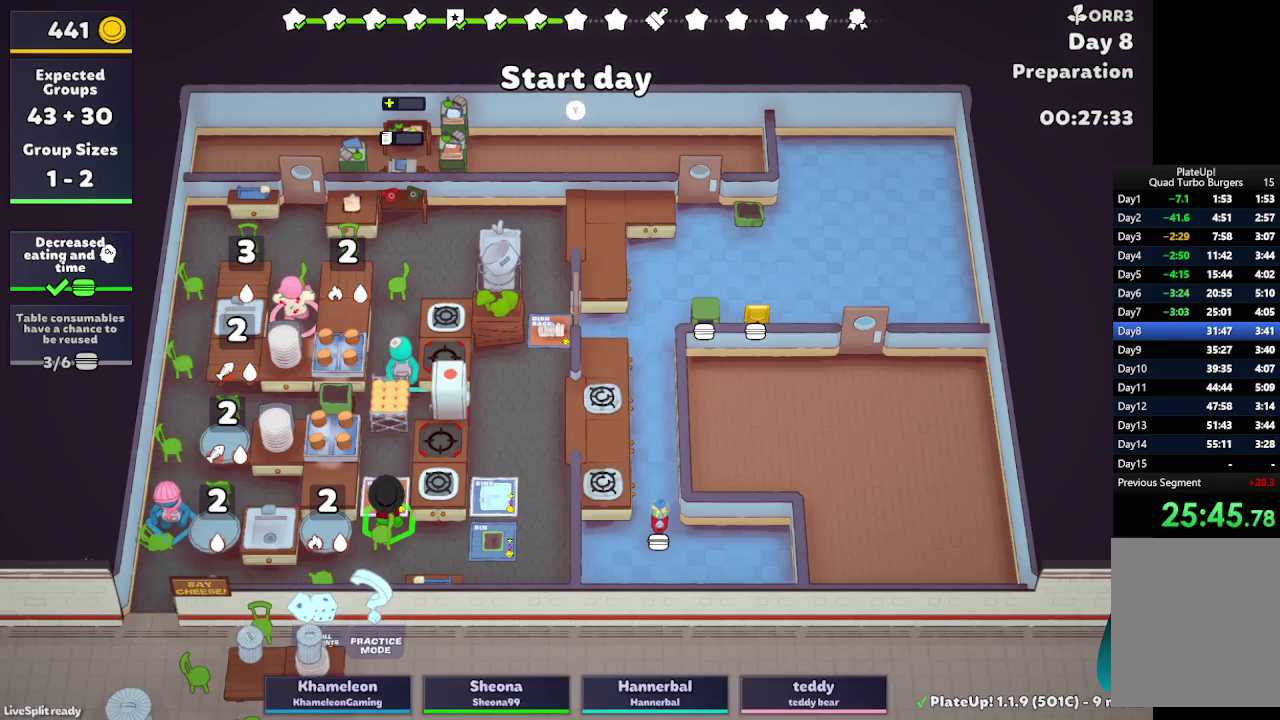
{"buttons": [], "left_stick": "up-right", "right_stick": "center", "button_events": []}
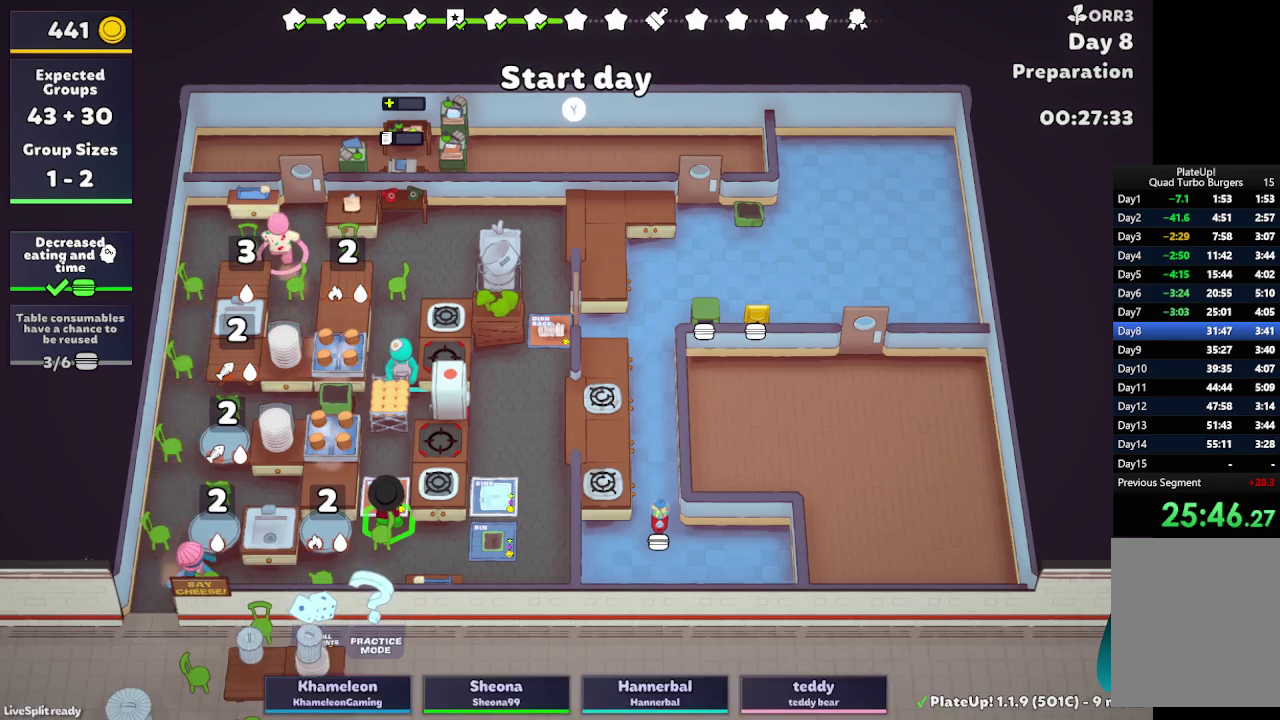
{"buttons": [], "left_stick": "up", "right_stick": "center", "button_events": []}
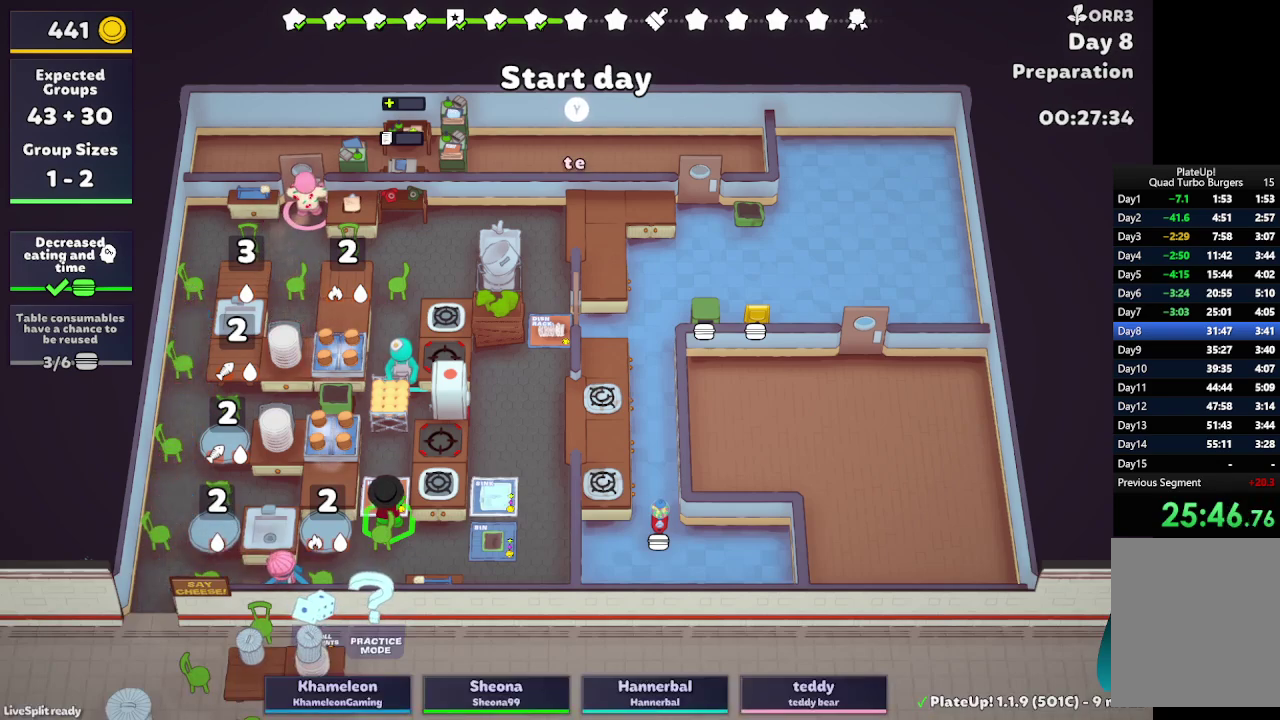
{"buttons": [], "left_stick": "up-right", "right_stick": "center", "button_events": []}
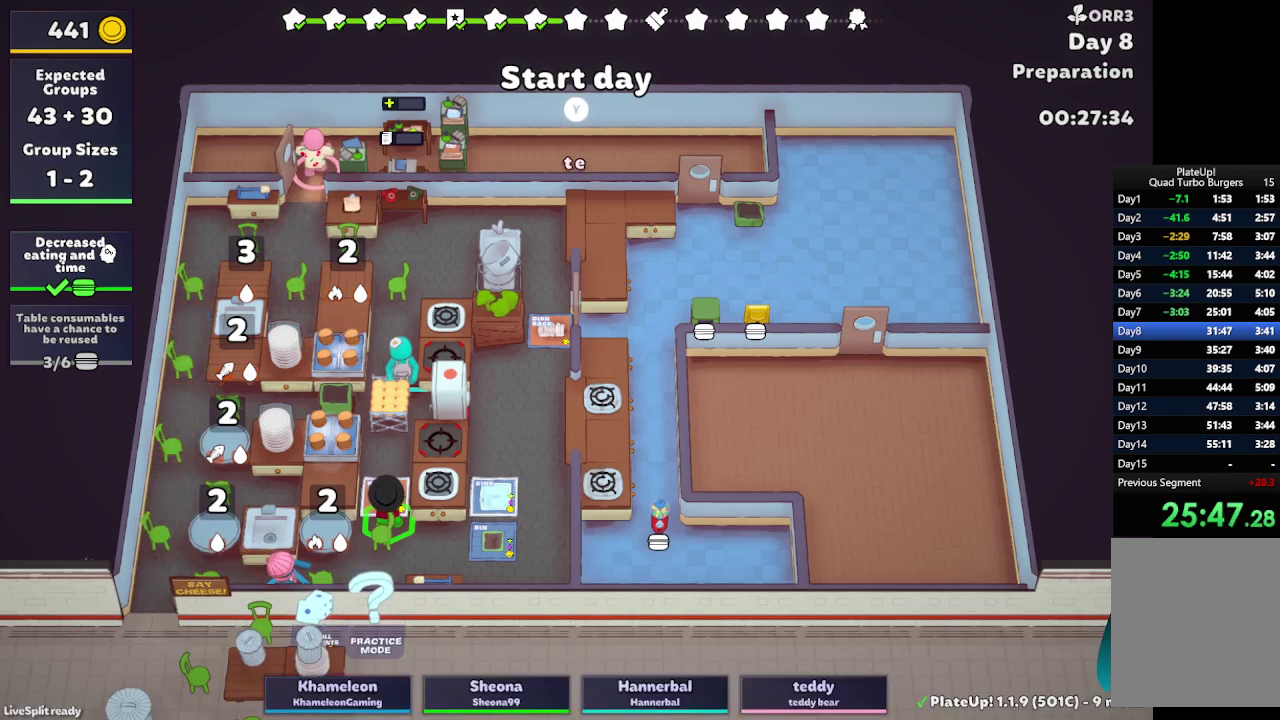
{"buttons": ["R1"], "left_stick": "up-right", "right_stick": "center", "button_events": [[333, "R1", "down"]]}
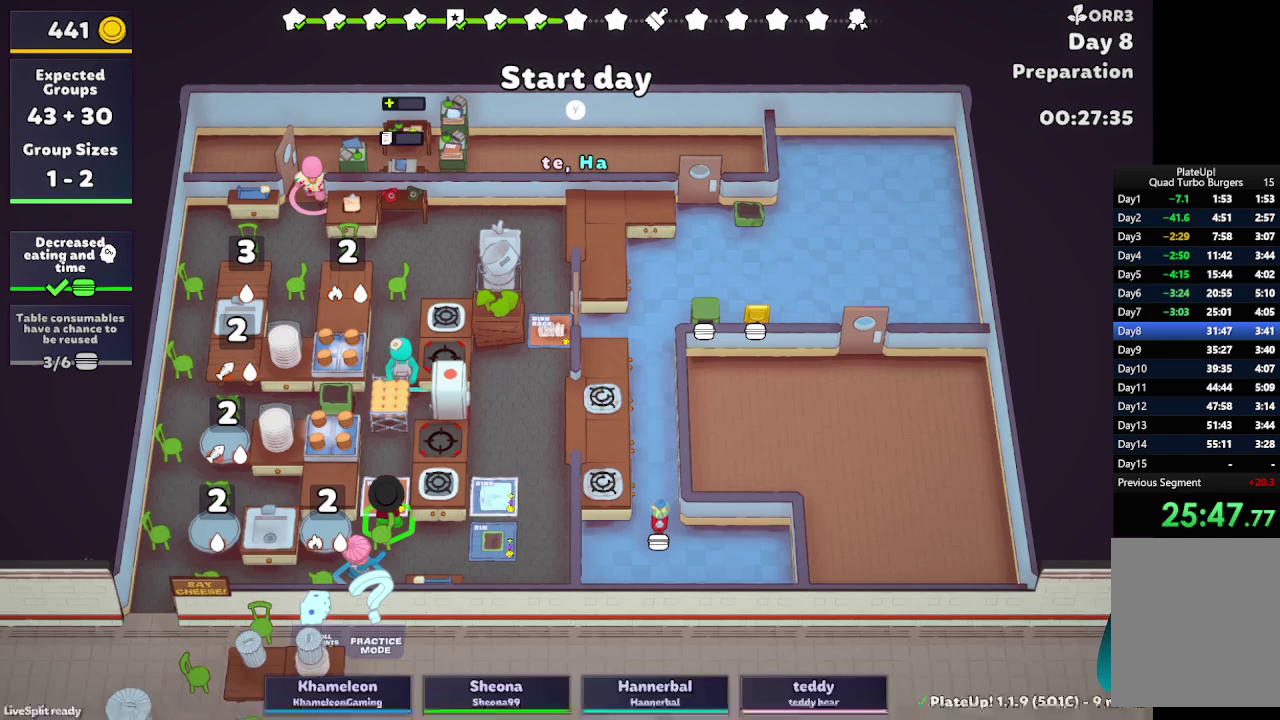
{"buttons": ["R1"], "left_stick": "up", "right_stick": "center", "button_events": []}
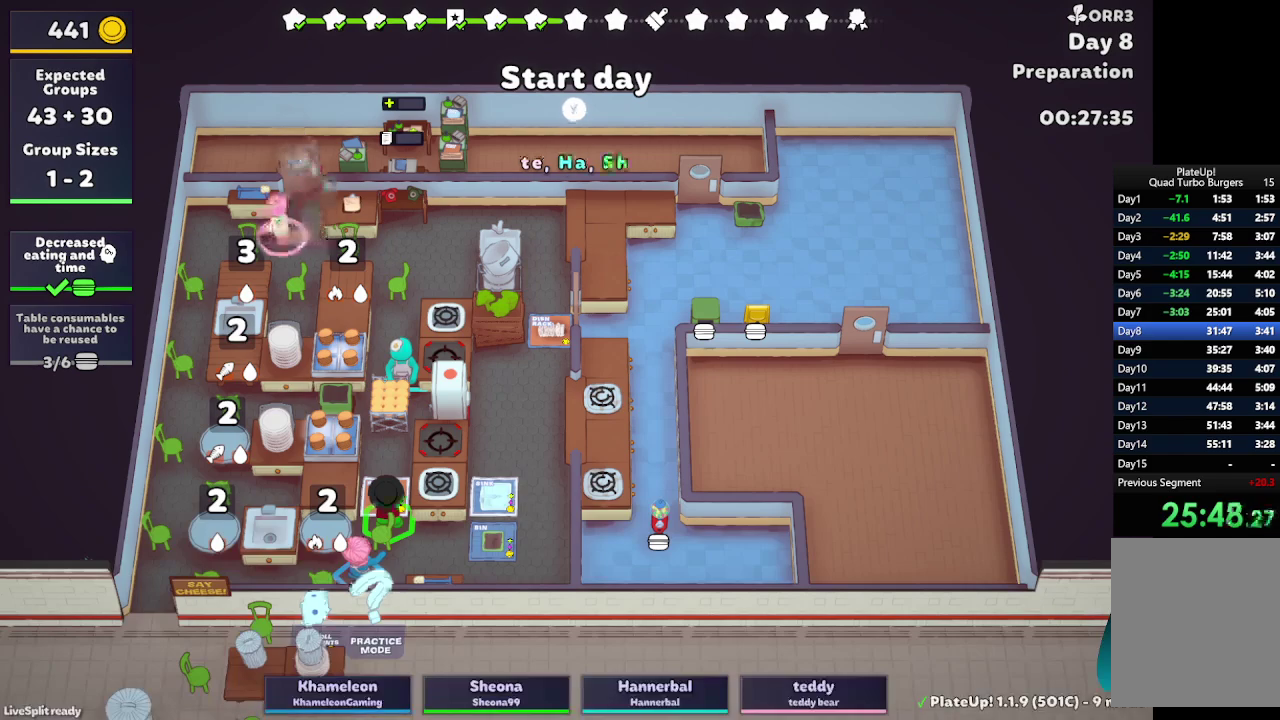
{"buttons": ["R1"], "left_stick": "up", "right_stick": "center", "button_events": []}
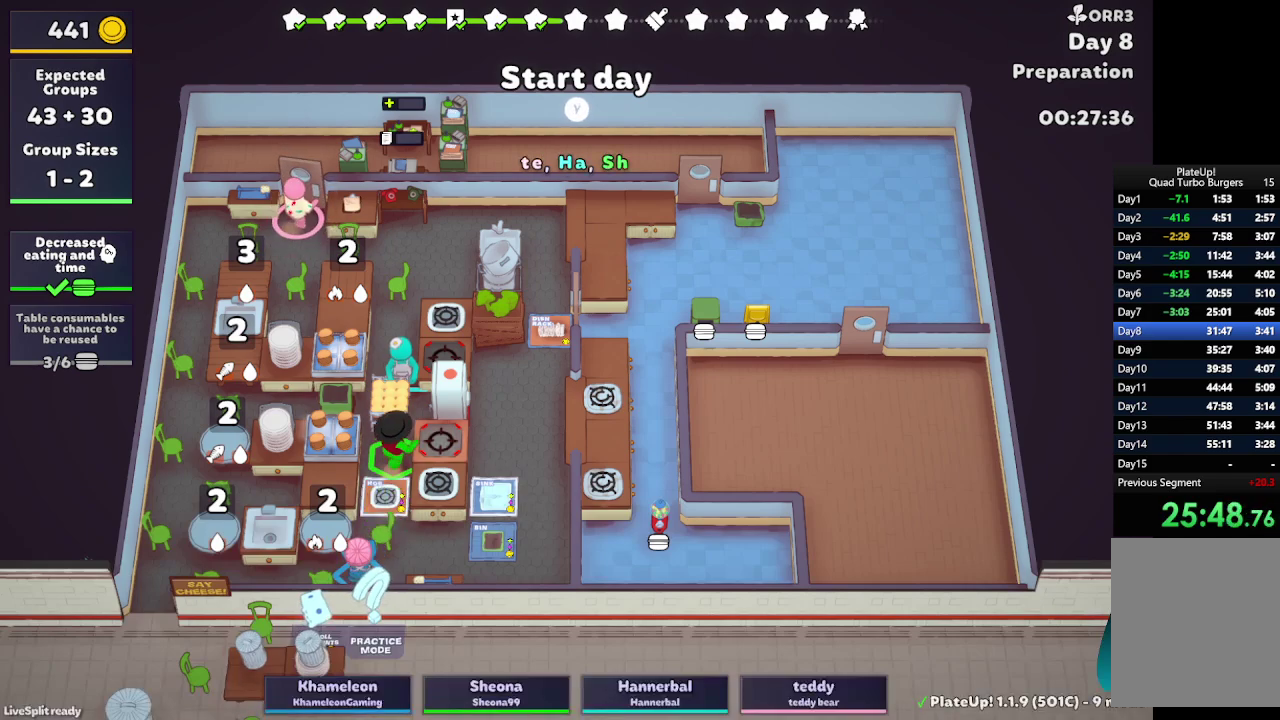
{"buttons": ["R1"], "left_stick": "up", "right_stick": "center", "button_events": []}
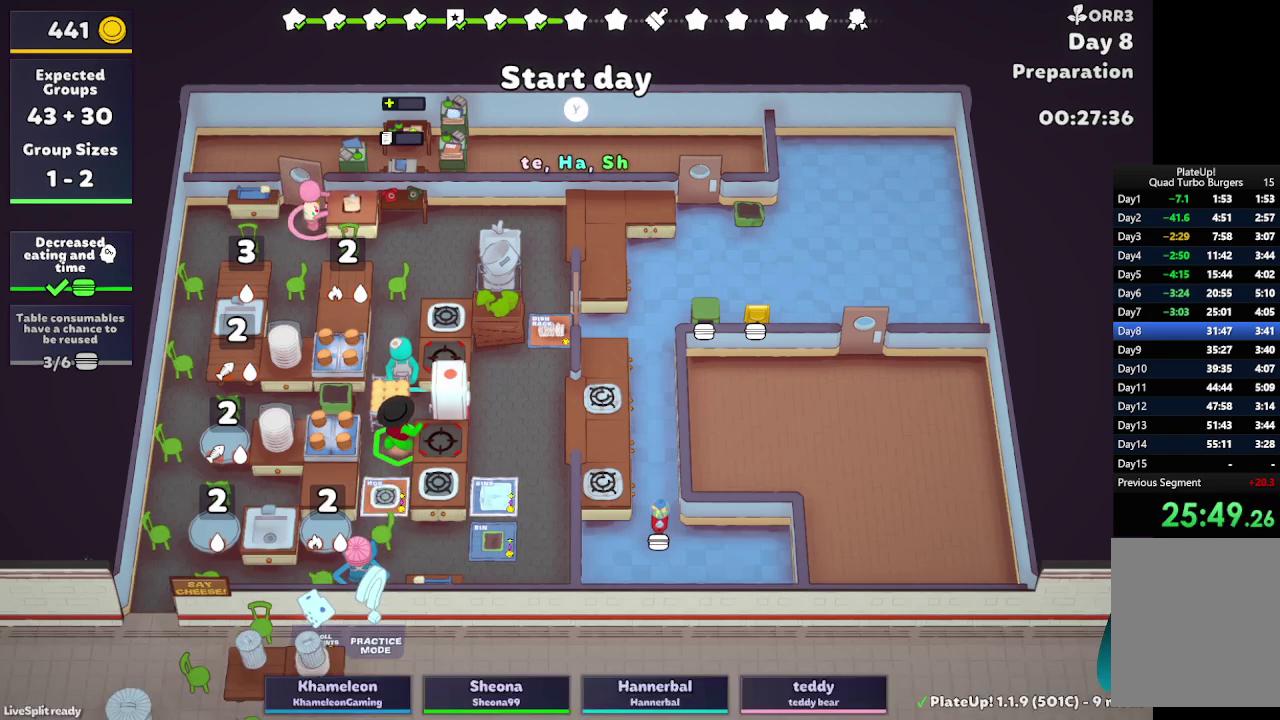
{"buttons": ["R1"], "left_stick": "up", "right_stick": "center", "button_events": []}
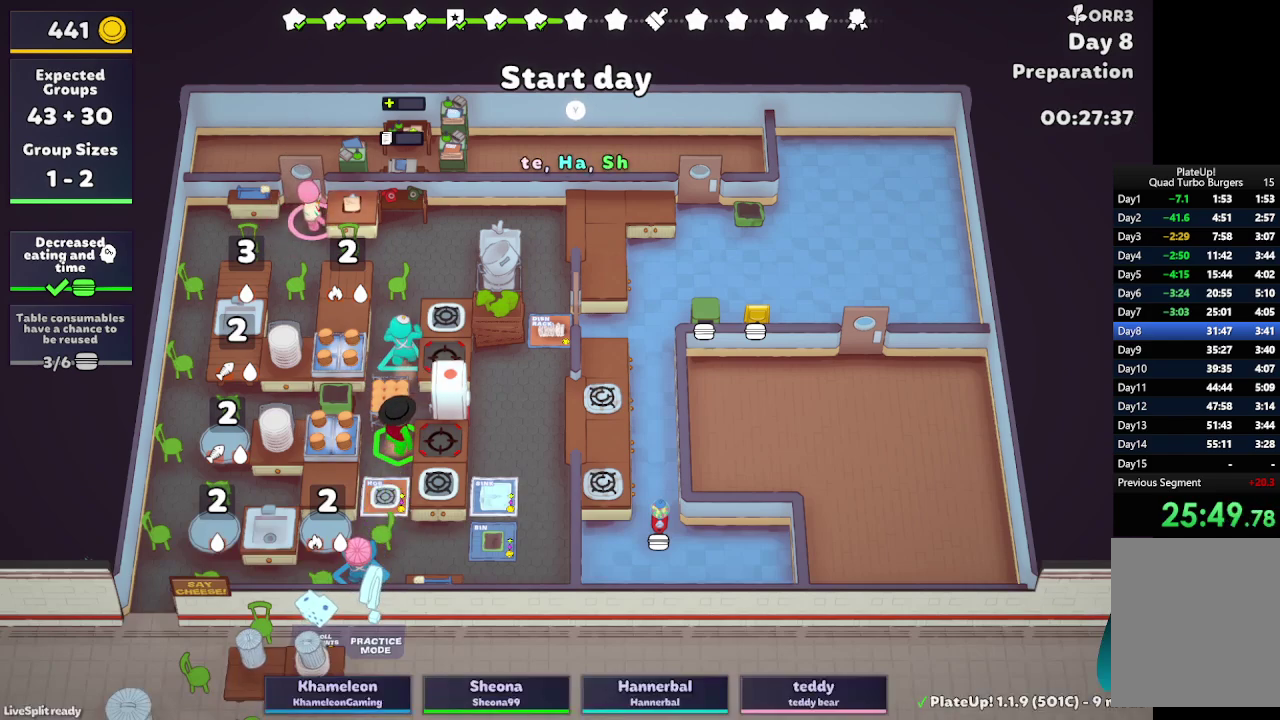
{"buttons": ["R1"], "left_stick": "up-left", "right_stick": "center", "button_events": [[33, "Y", "down"], [233, "Y", "up"]]}
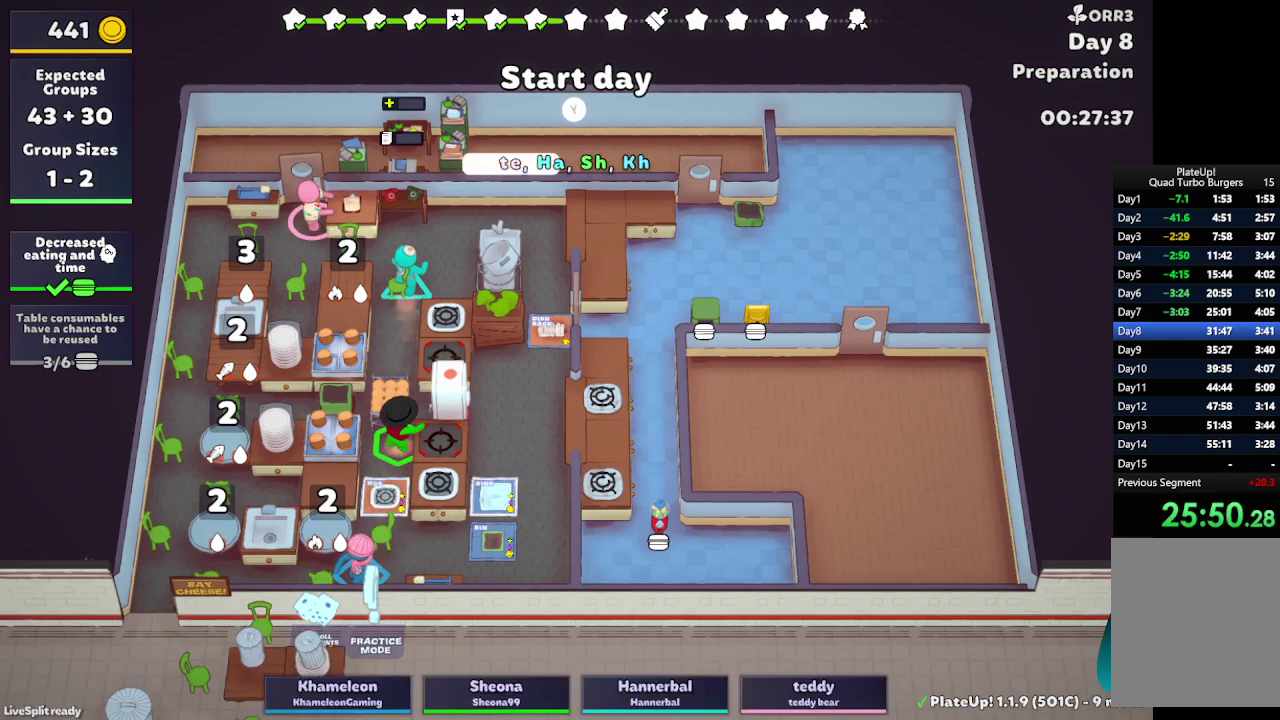
{"buttons": [], "left_stick": "up-right", "right_stick": "center", "button_events": [[300, "R1", "up"]]}
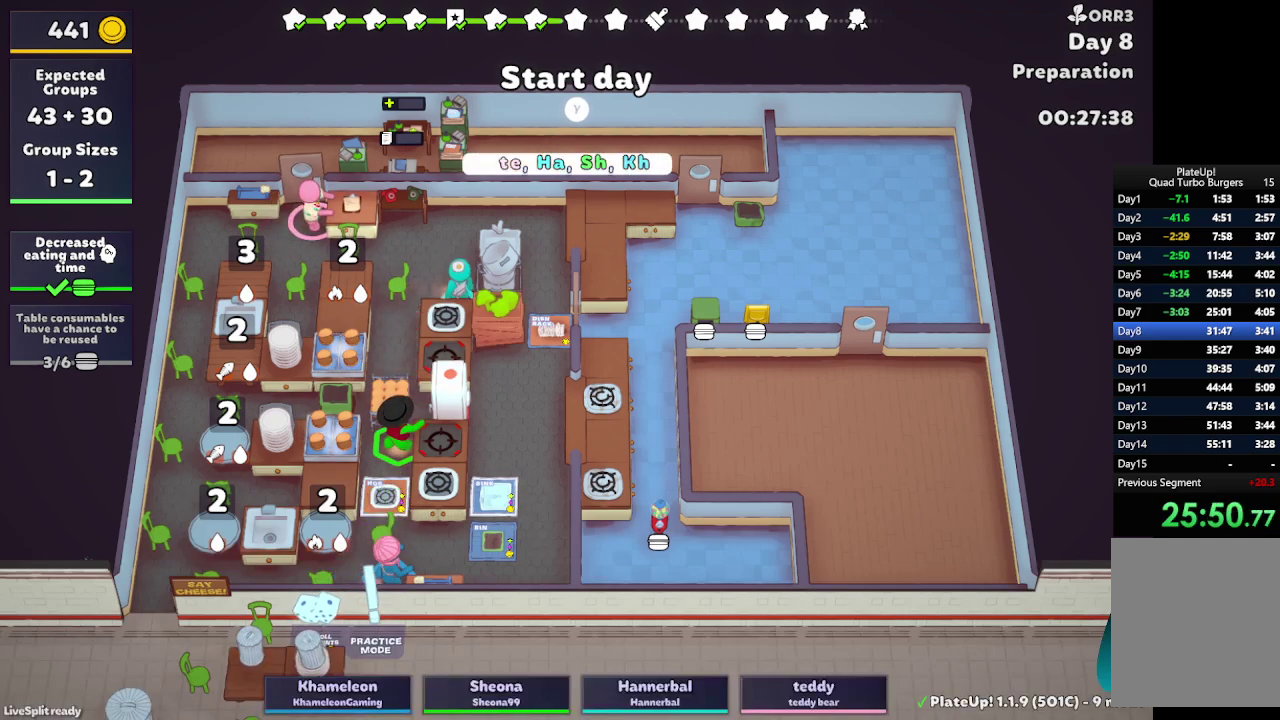
{"buttons": ["R1"], "left_stick": "center", "right_stick": "center", "button_events": [[17, "R1", "down"]]}
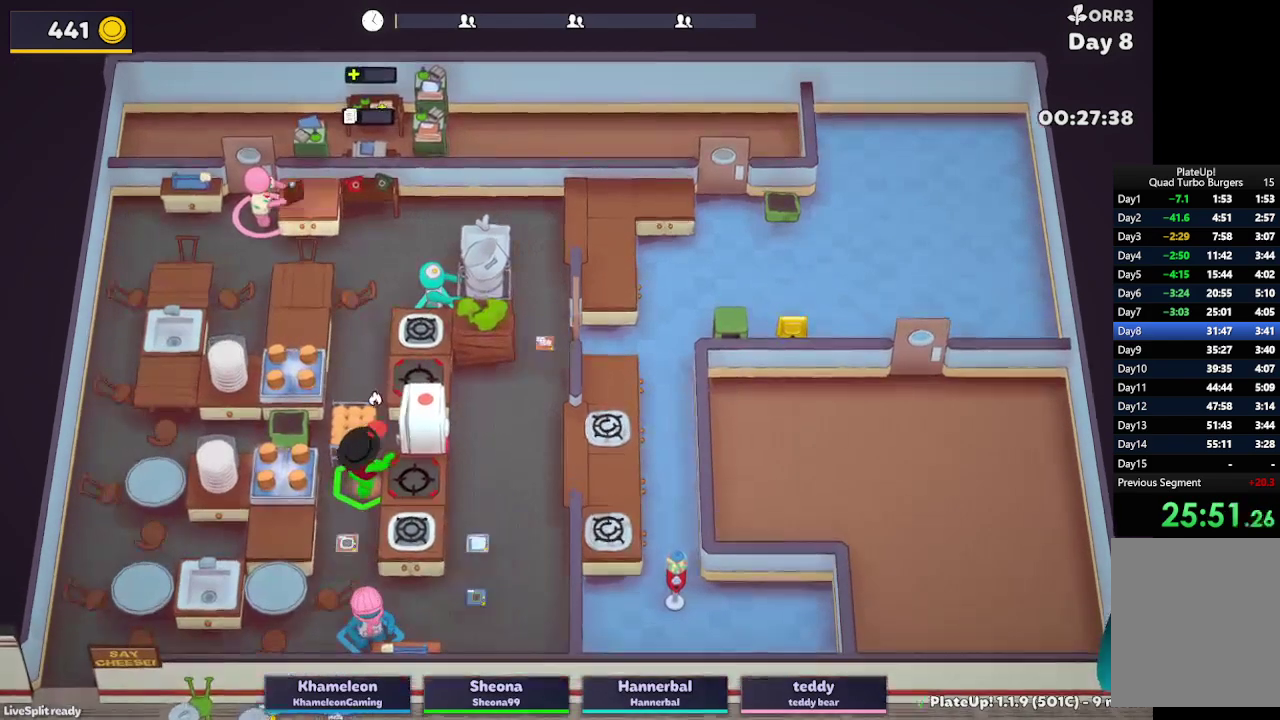
{"buttons": ["L2"], "left_stick": "left", "right_stick": "center", "button_events": [[117, "L2", "down"], [233, "R1", "up"]]}
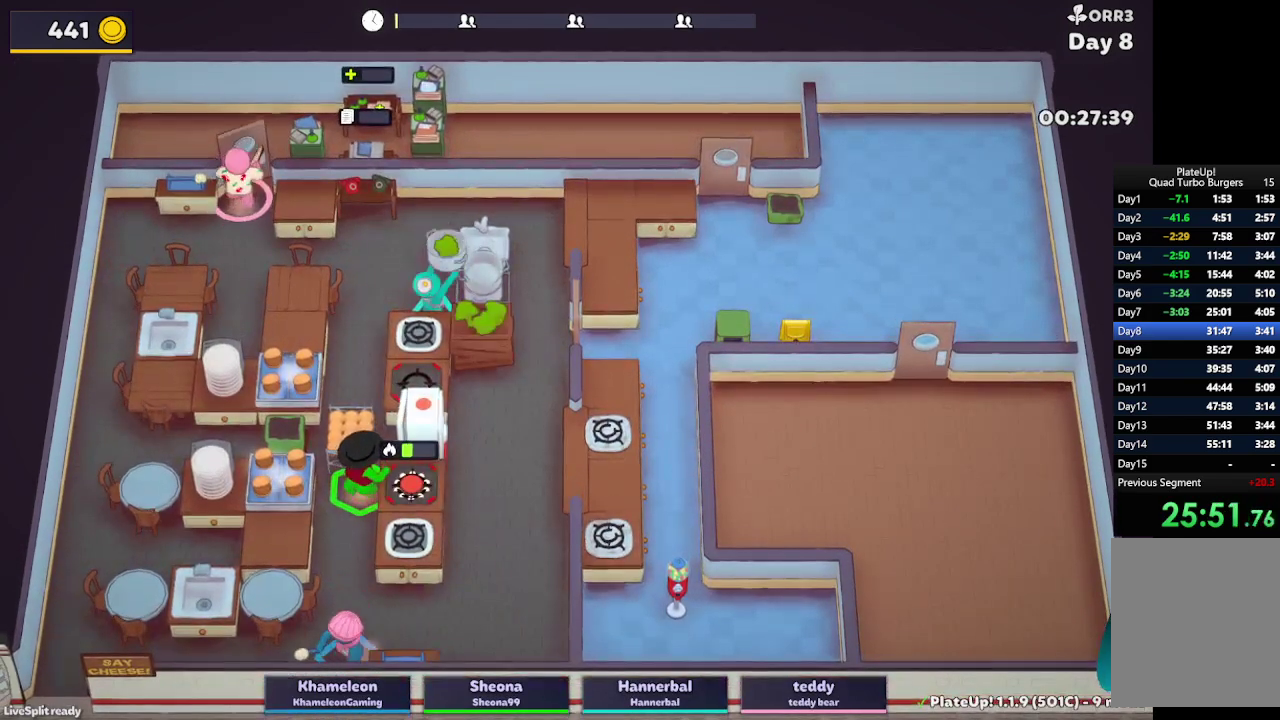
{"buttons": ["L2"], "left_stick": "up-left", "right_stick": "center", "button_events": []}
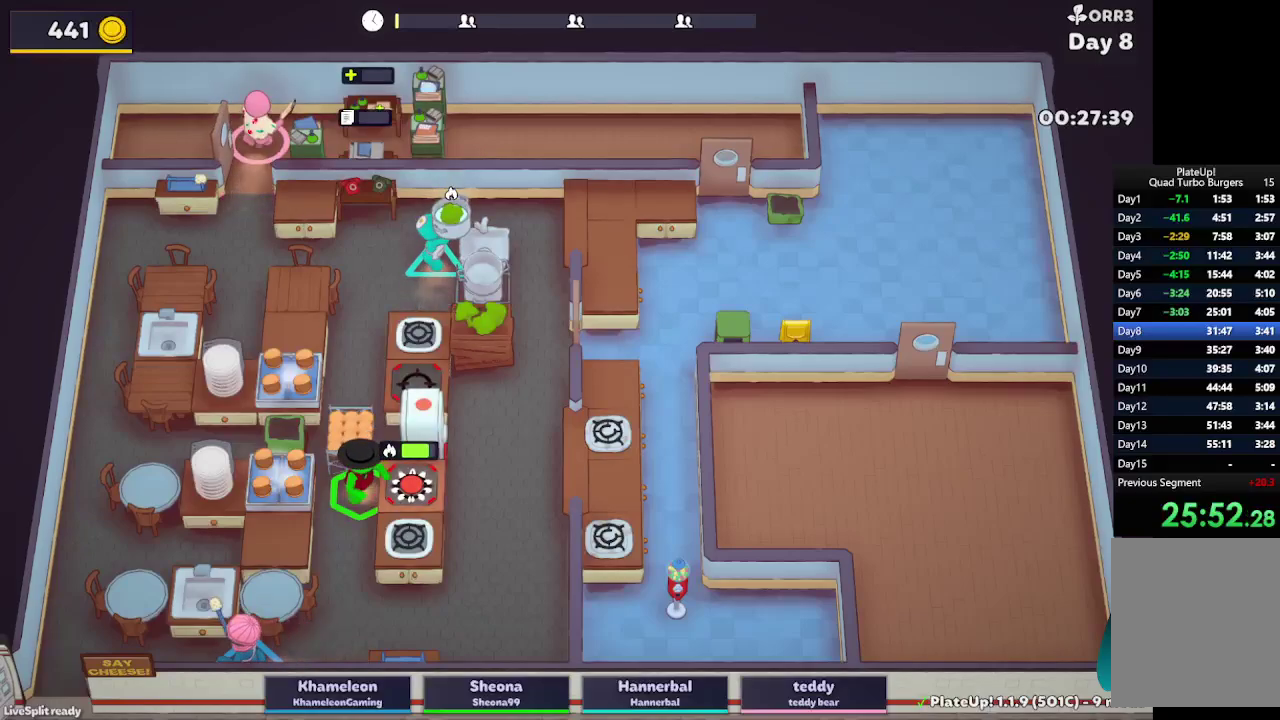
{"buttons": ["L2"], "left_stick": "up", "right_stick": "center", "button_events": []}
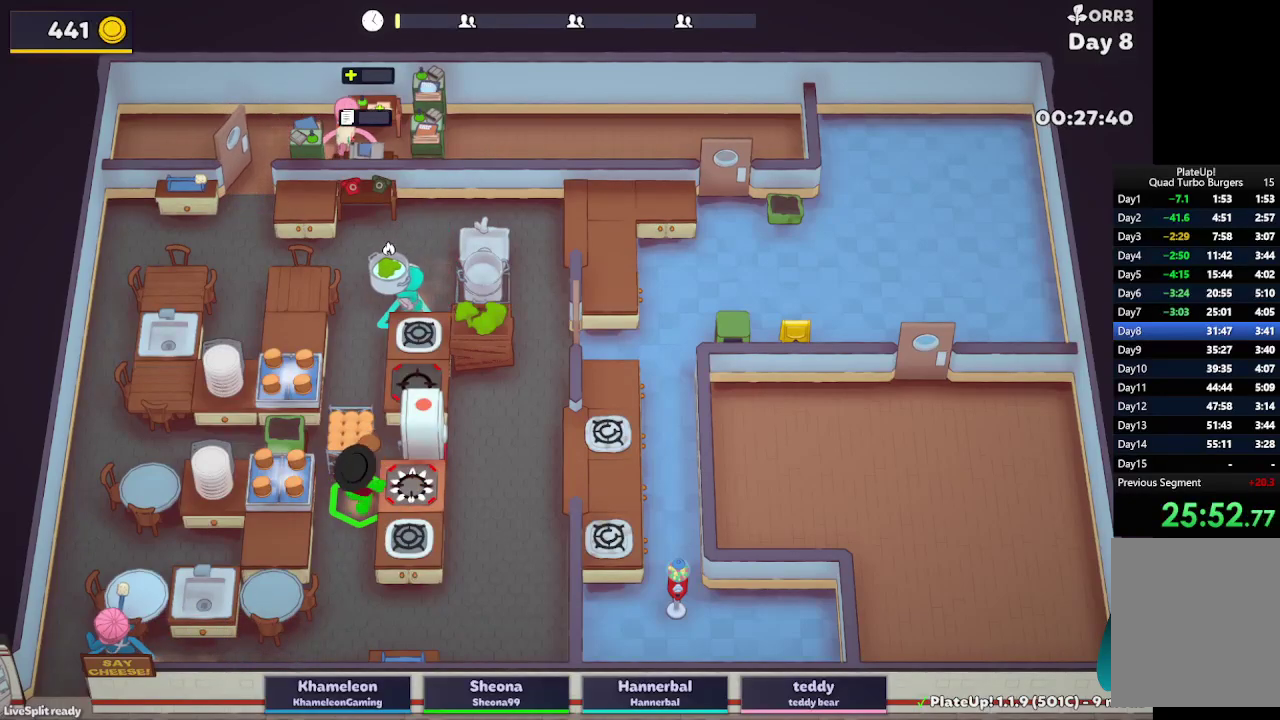
{"buttons": ["L2"], "left_stick": "up", "right_stick": "center", "button_events": []}
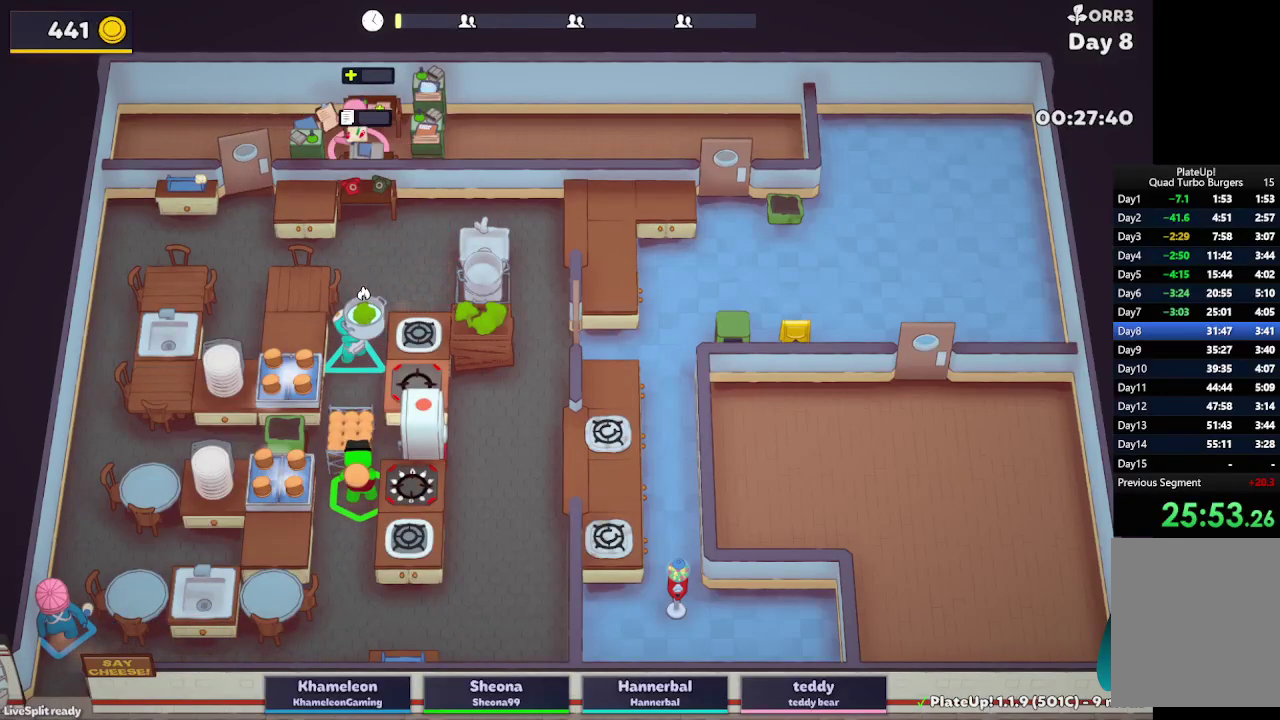
{"buttons": ["L2"], "left_stick": "up-right", "right_stick": "center", "button_events": []}